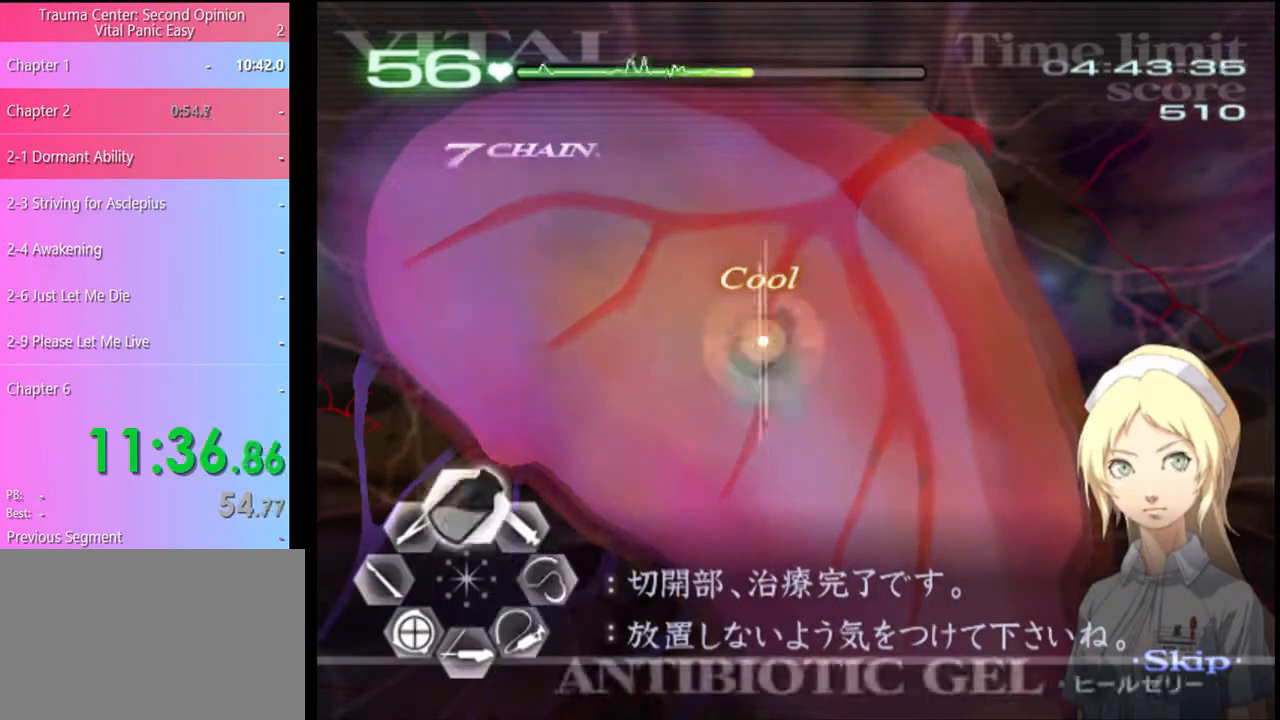
Gameplay with keyboard and mouse; each line is a JSON object with the keys and mouse buttons held at the frame after it. "events" lists presses ("down") and releases ("up") of "a", "alt", "c", "d", "e", "f", "q", "r", "s", "shift", "space", "v", "w", "mouse_left", "mouse_wheel", "mouse_right", "mouse_mb4" and "mouse_mb5" between this image and that frame as [ms after this image, input, new state], when the widget could be followed in between. "mouse_left", "mouse_wheel", "mouse_right", "mouse_mb4", "mouse_mb5" = the "left", "wheel", "right", "mb4", "mb5" buttons of the "mouse" list. No other keys are recorded. "wheel" means that the mouse wheel is clicked or scrolled. Mouse movement is not recorded.
{"keys": ["a"], "mouse": [], "events": [[100, "s", "down"], [200, "mouse_left", "down"], [200, "mouse_right", "down"], [300, "mouse_left", "up"], [300, "mouse_right", "up"], [400, "s", "up"]]}
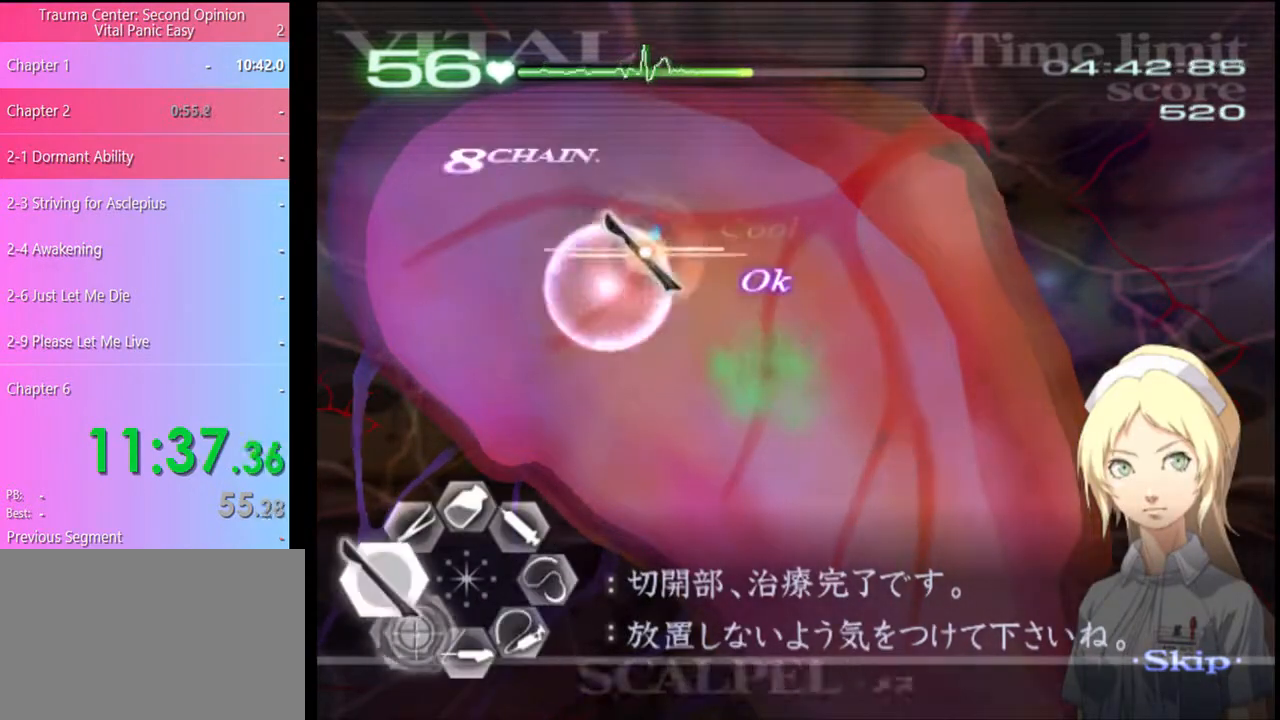
{"keys": ["a"], "mouse": [], "events": [[100, "w", "down"], [233, "mouse_left", "down"], [233, "mouse_right", "down"], [333, "mouse_left", "up"], [333, "mouse_right", "up"], [433, "w", "up"]]}
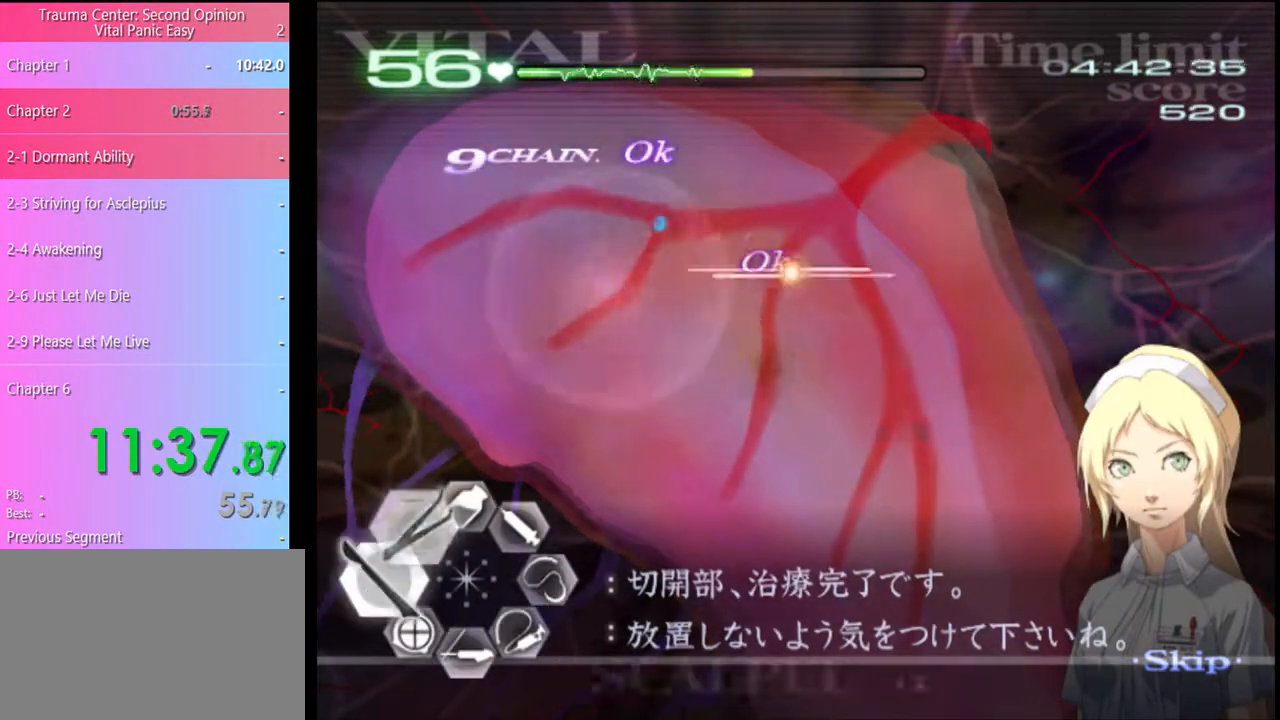
{"keys": ["a", "s"], "mouse": [], "events": [[267, "s", "down"]]}
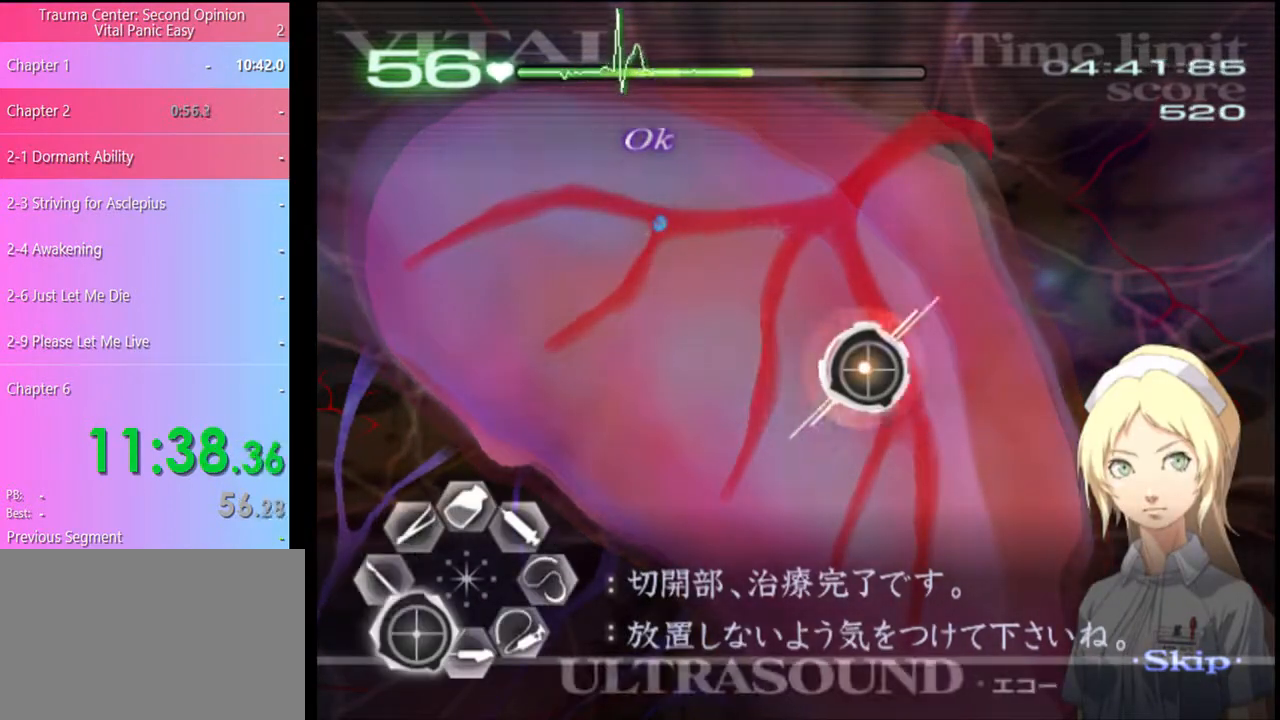
{"keys": ["a", "s"], "mouse": [], "events": [[33, "mouse_left", "down"], [133, "mouse_left", "up"], [233, "mouse_left", "down"], [233, "mouse_right", "down"], [300, "mouse_left", "up"], [300, "mouse_right", "up"], [400, "mouse_left", "down"], [467, "mouse_left", "up"]]}
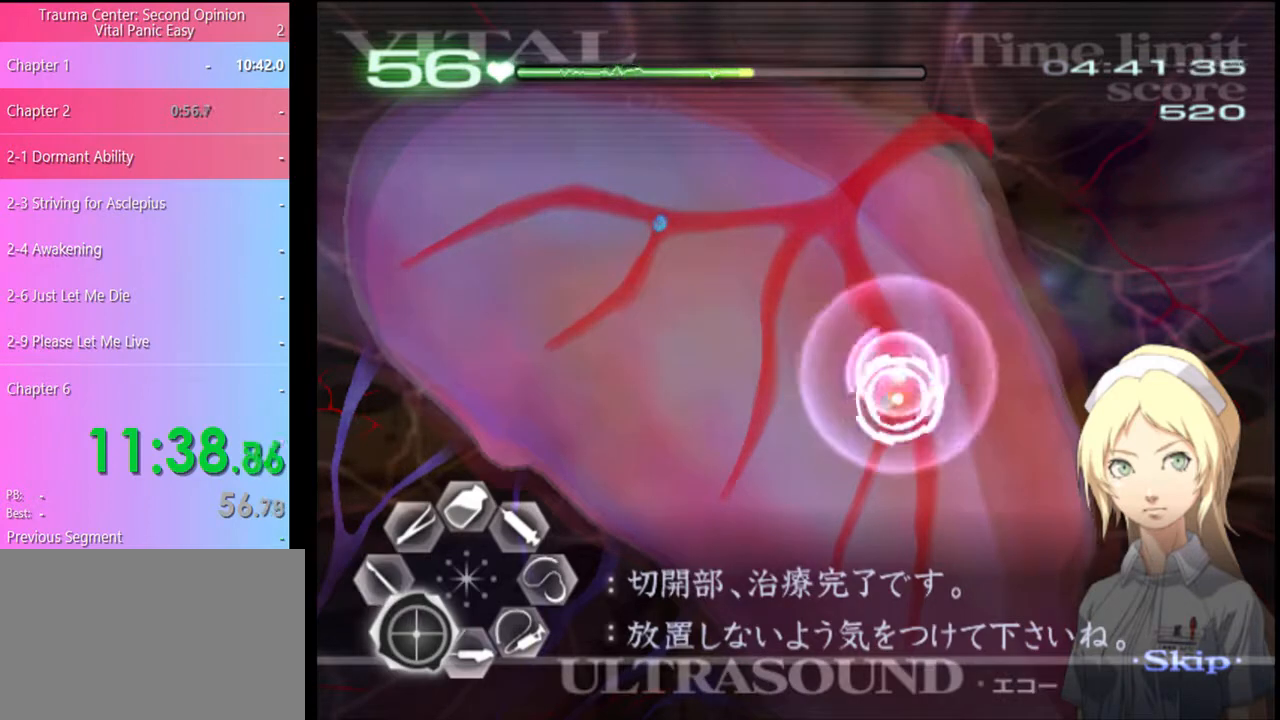
{"keys": ["a", "w"], "mouse": [], "events": [[67, "mouse_left", "down"], [100, "mouse_left", "up"], [133, "s", "up"], [200, "w", "down"], [267, "mouse_left", "down"], [267, "mouse_right", "down"], [400, "mouse_left", "up"], [400, "mouse_right", "up"]]}
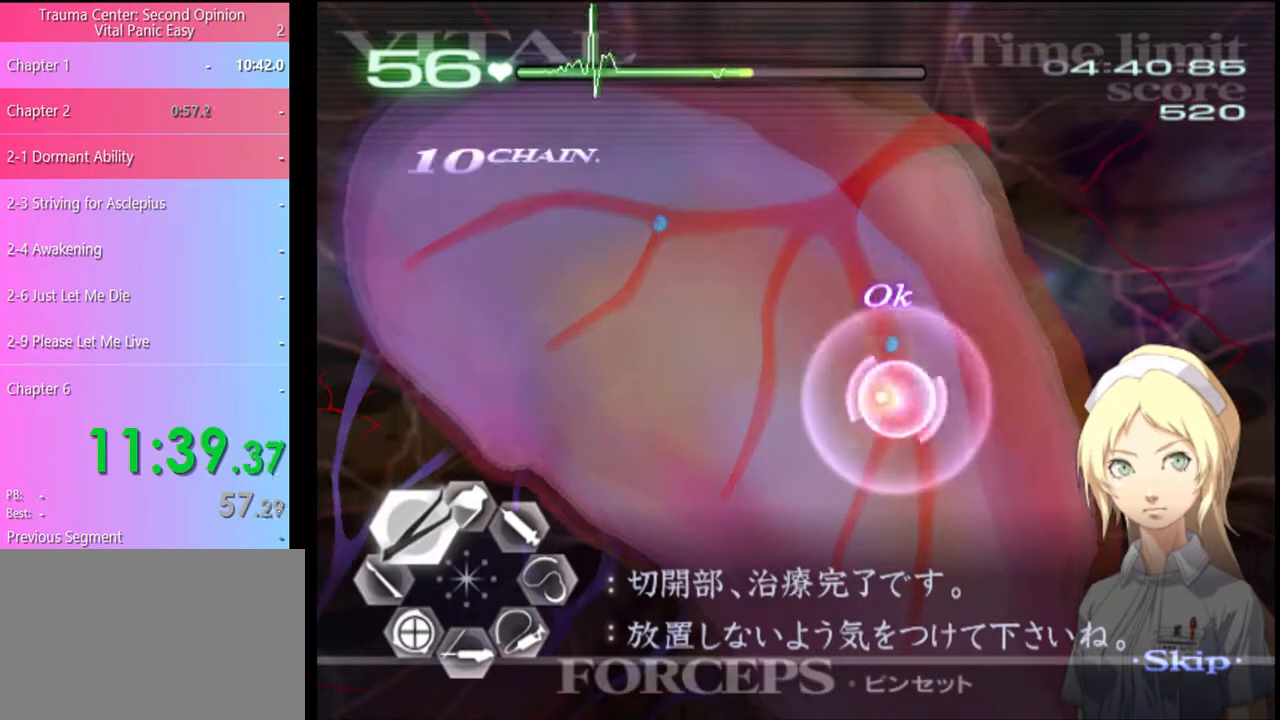
{"keys": ["a", "w"], "mouse": ["left", "right"], "events": [[33, "mouse_left", "down"], [33, "mouse_right", "down"], [200, "mouse_left", "up"], [233, "mouse_right", "up"], [433, "mouse_right", "down"], [467, "mouse_left", "down"]]}
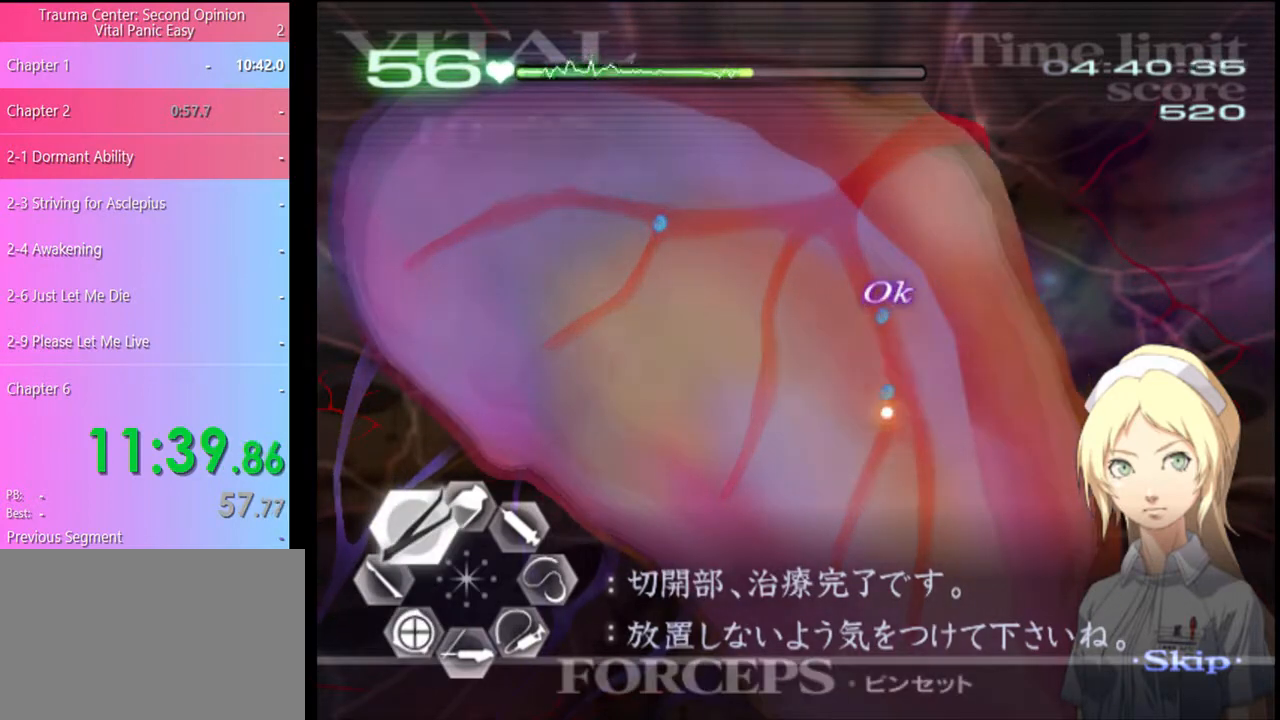
{"keys": ["a", "w"], "mouse": [], "events": [[67, "mouse_left", "up"], [67, "mouse_right", "up"], [233, "mouse_left", "down"], [233, "mouse_right", "down"], [333, "mouse_left", "up"], [333, "mouse_right", "up"]]}
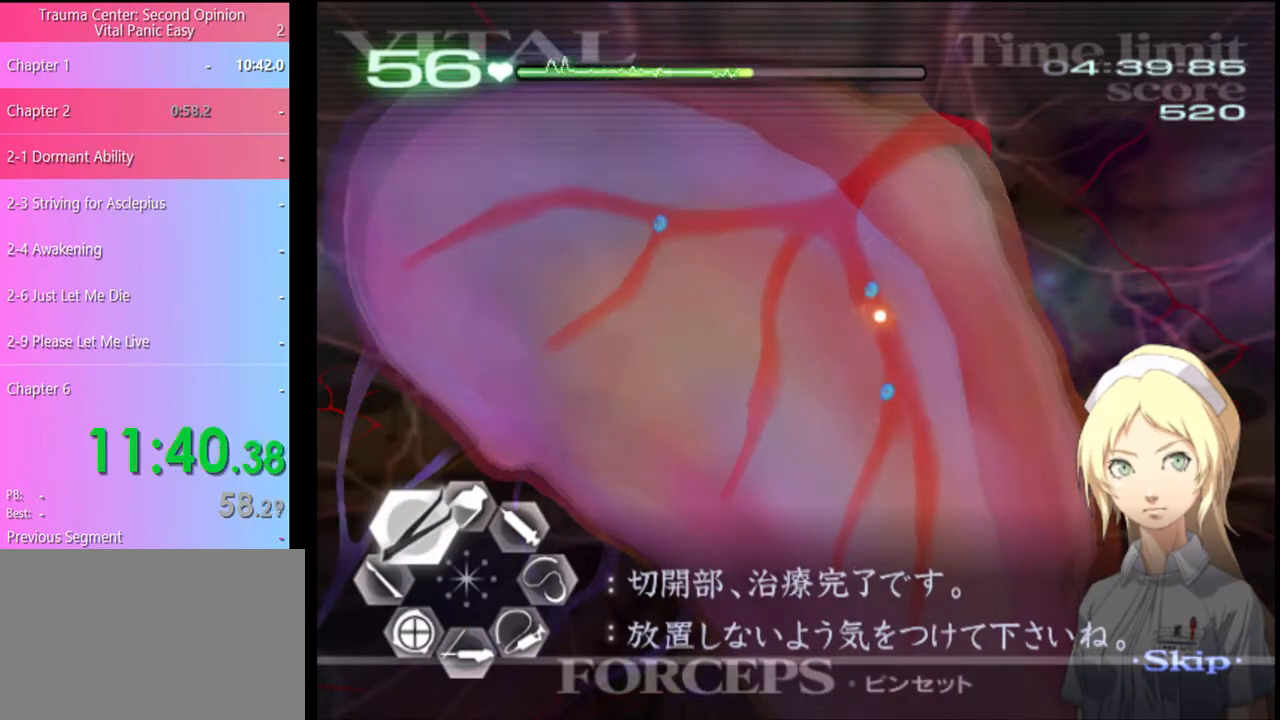
{"keys": ["a"], "mouse": ["left"], "events": [[100, "mouse_left", "down"], [100, "mouse_right", "down"], [200, "mouse_left", "up"], [200, "mouse_right", "up"], [300, "w", "up"], [433, "mouse_left", "down"]]}
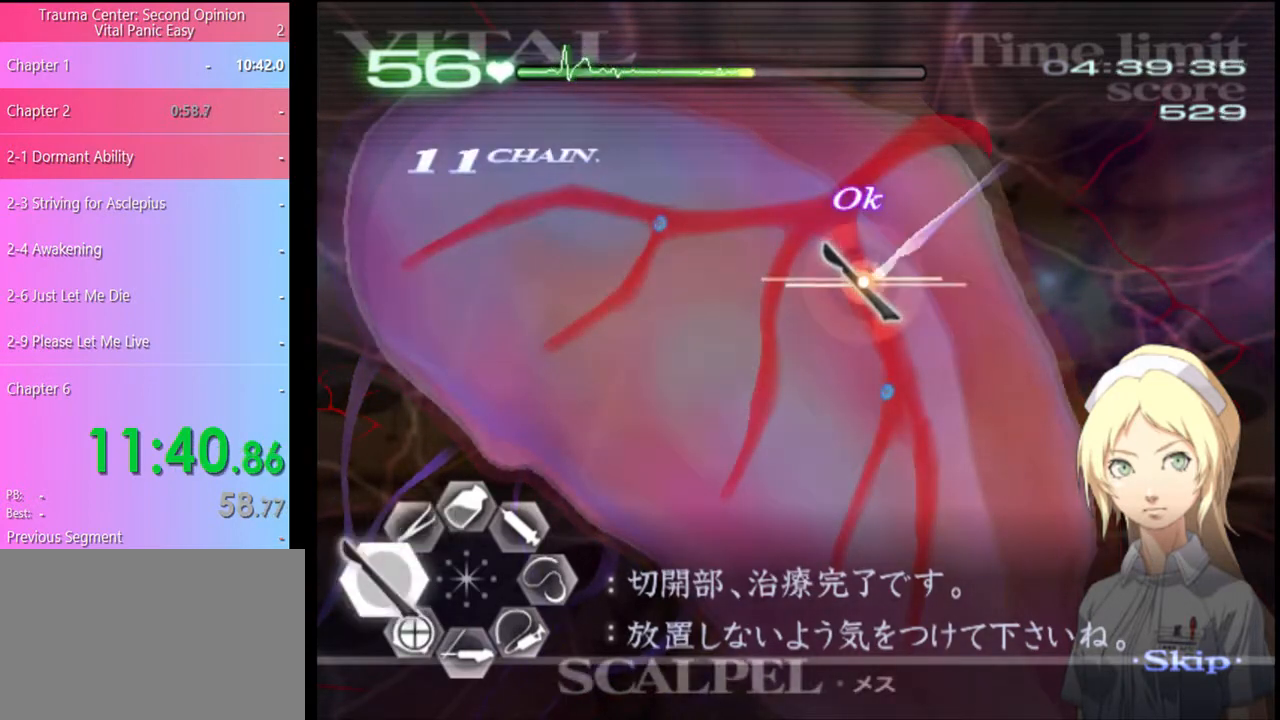
{"keys": ["a"], "mouse": [], "events": [[33, "mouse_left", "up"], [267, "mouse_left", "down"], [367, "mouse_left", "up"]]}
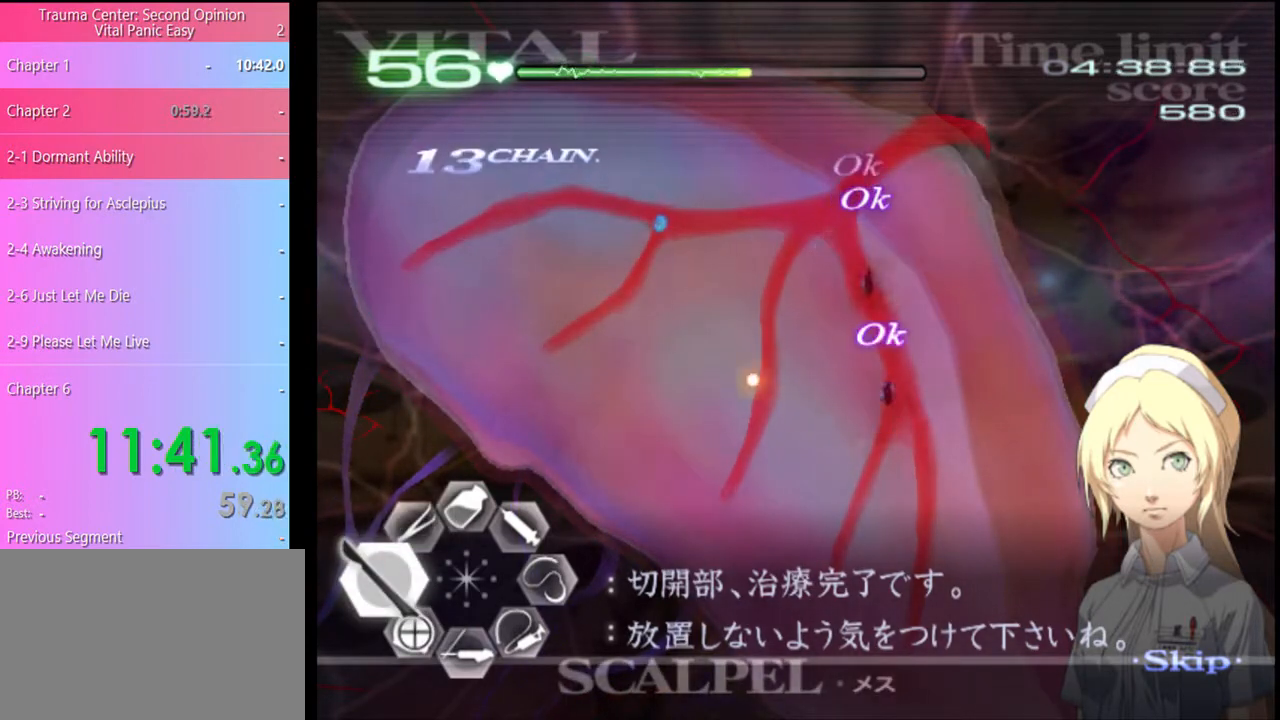
{"keys": ["a"], "mouse": [], "events": [[333, "mouse_left", "down"], [433, "mouse_left", "up"]]}
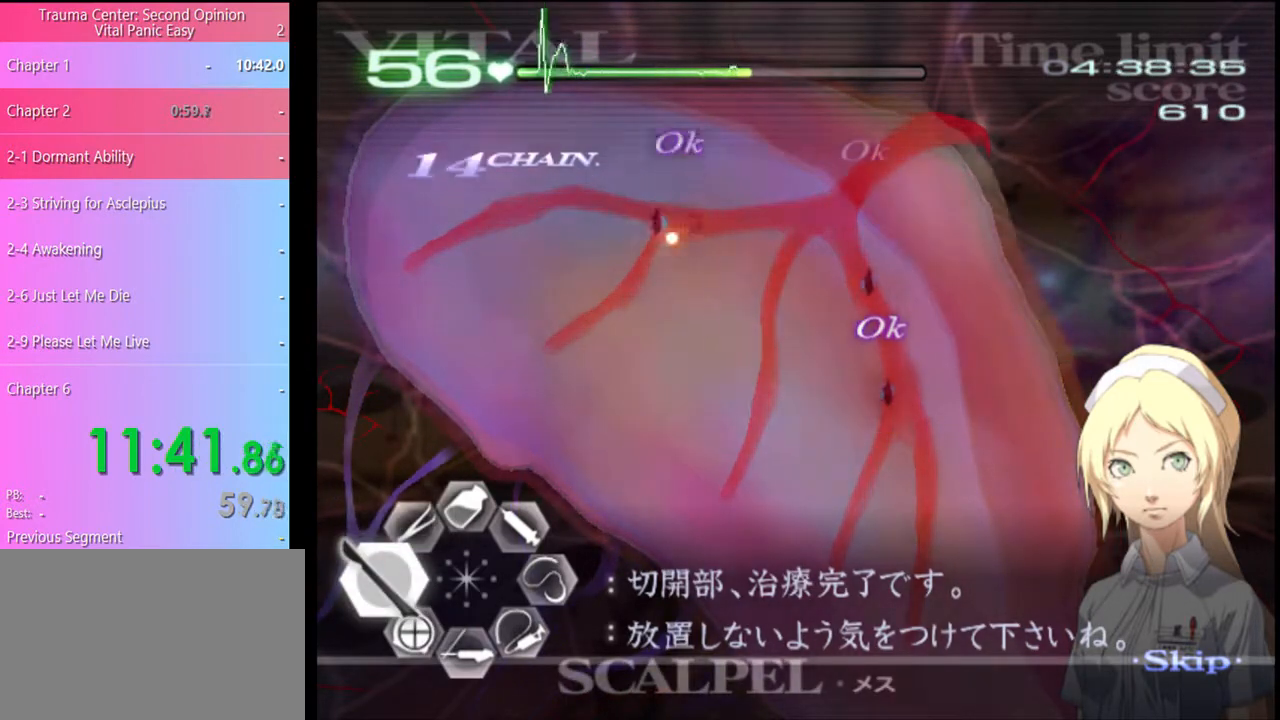
{"keys": ["d", "s"], "mouse": ["left"], "events": [[33, "a", "up"], [33, "d", "down"], [33, "s", "down"], [100, "mouse_left", "down"]]}
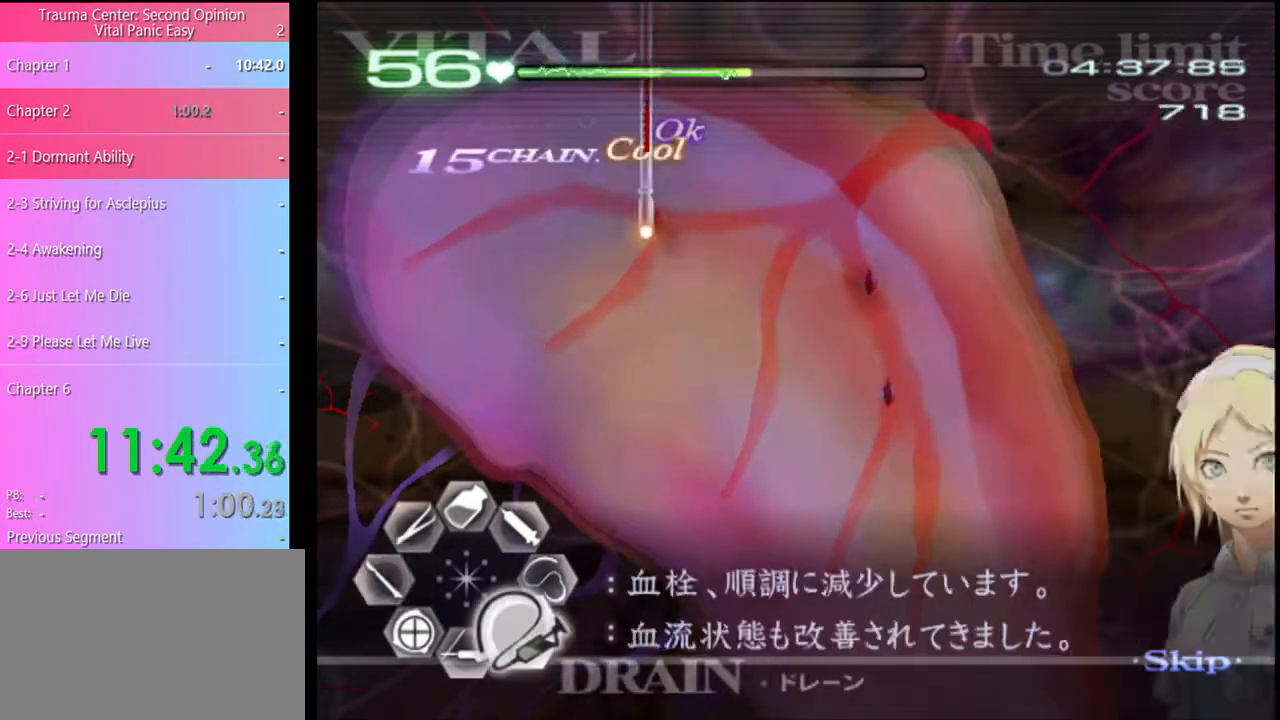
{"keys": ["d", "s"], "mouse": ["left"], "events": []}
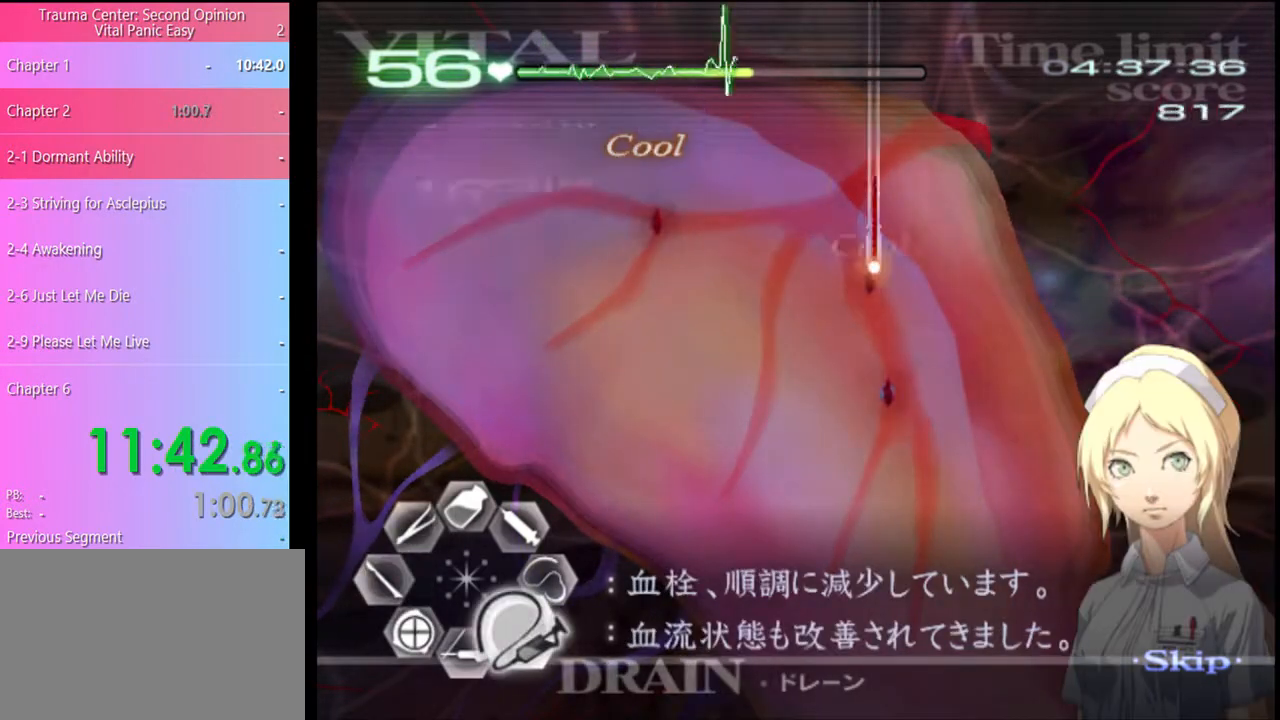
{"keys": ["d", "s"], "mouse": ["left"], "events": [[200, "mouse_left", "up"], [267, "mouse_left", "down"]]}
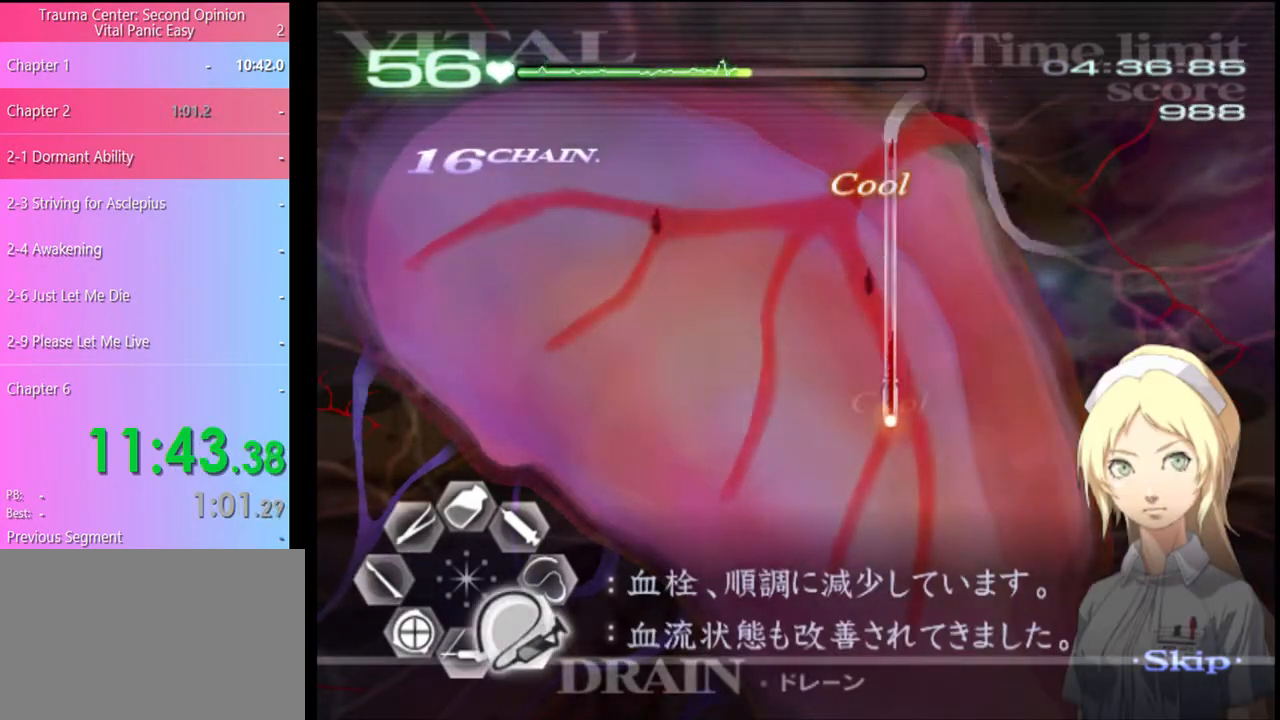
{"keys": ["w"], "mouse": ["left"], "events": [[200, "mouse_left", "up"], [233, "s", "up"], [267, "d", "up"], [300, "w", "down"], [400, "mouse_left", "down"]]}
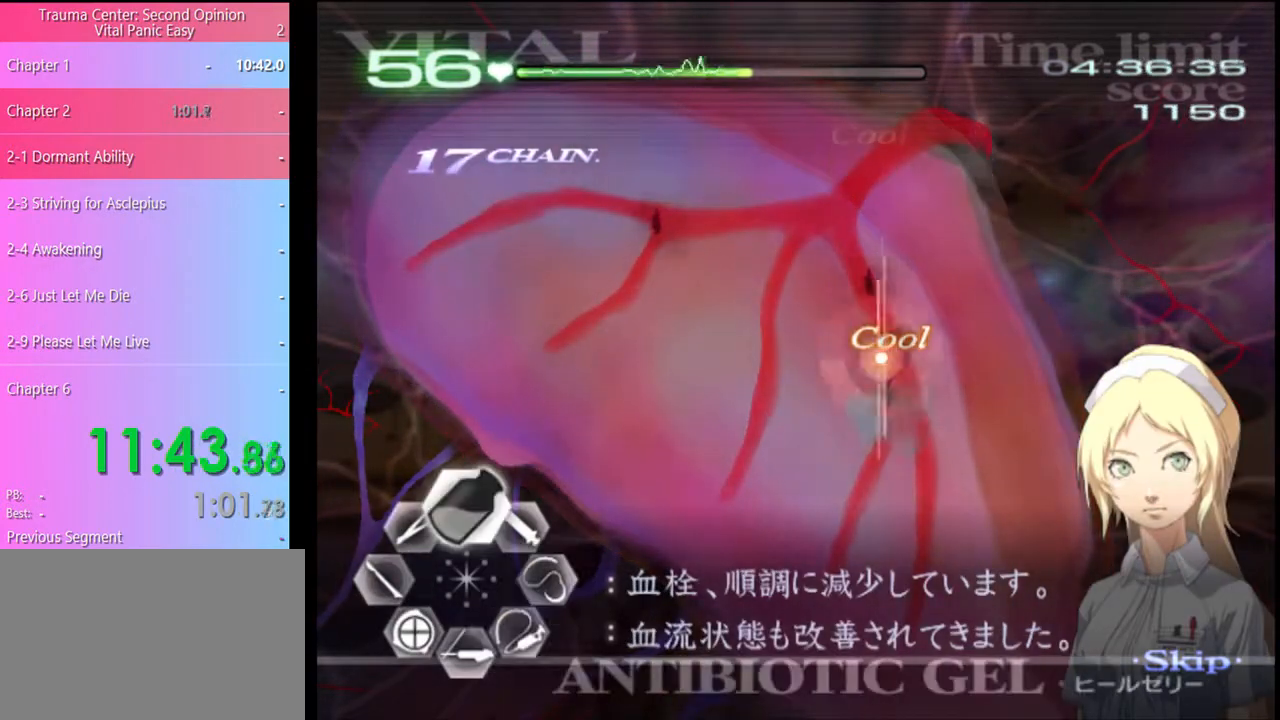
{"keys": ["w"], "mouse": [], "events": [[33, "mouse_left", "up"], [133, "mouse_left", "down"], [267, "mouse_left", "up"]]}
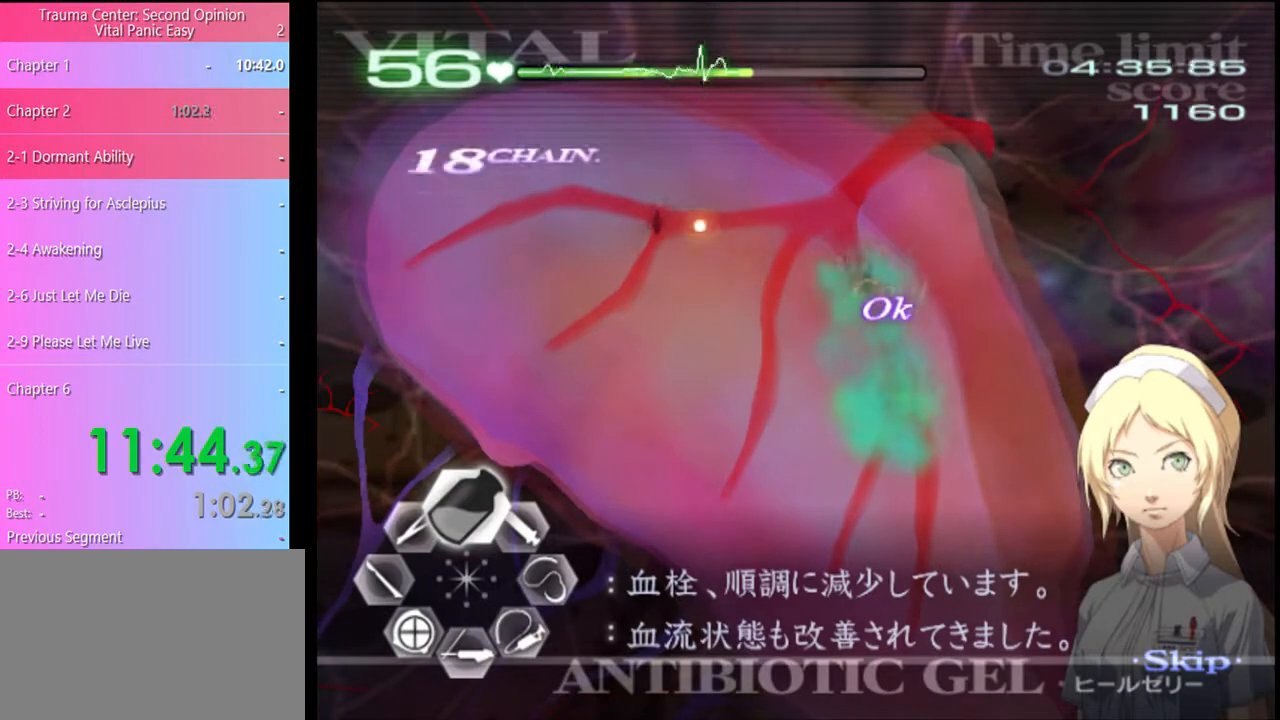
{"keys": ["a"], "mouse": [], "events": [[67, "mouse_left", "down"], [300, "mouse_left", "up"], [467, "w", "up"], [500, "a", "down"]]}
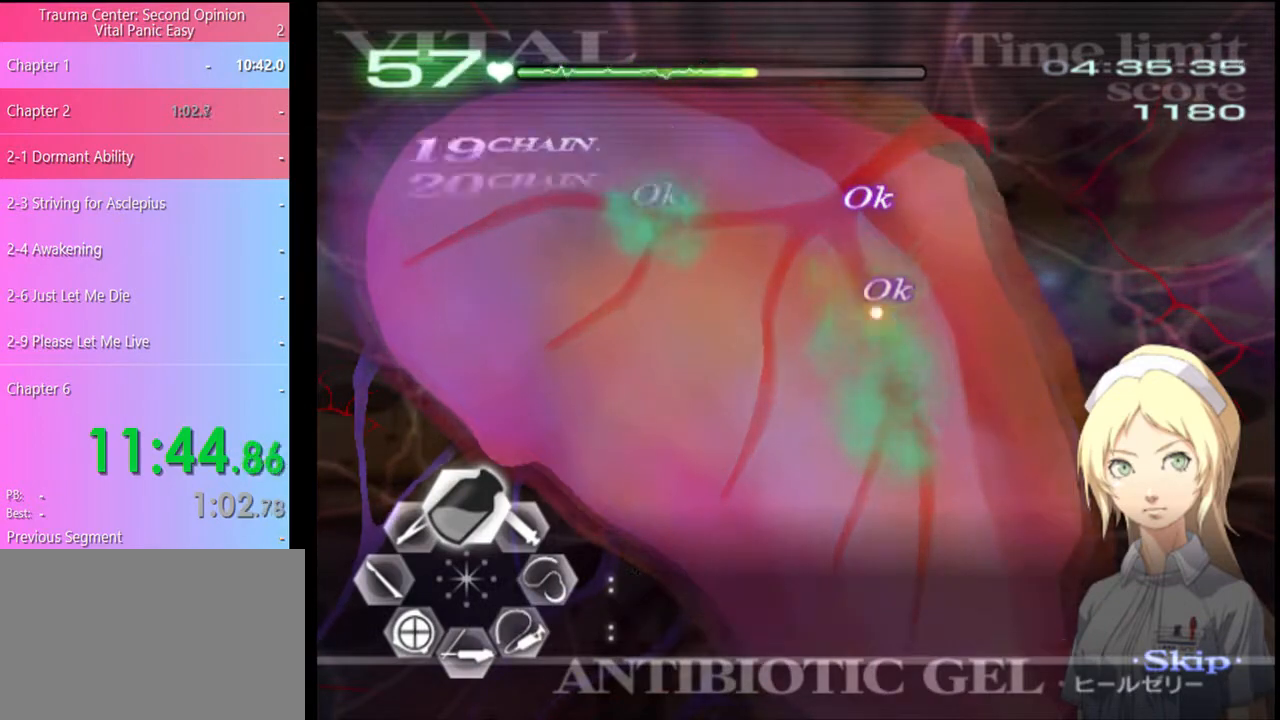
{"keys": ["a", "s"], "mouse": [], "events": [[67, "s", "down"], [200, "mouse_left", "down"], [267, "mouse_left", "up"], [367, "mouse_left", "down"], [467, "mouse_left", "up"]]}
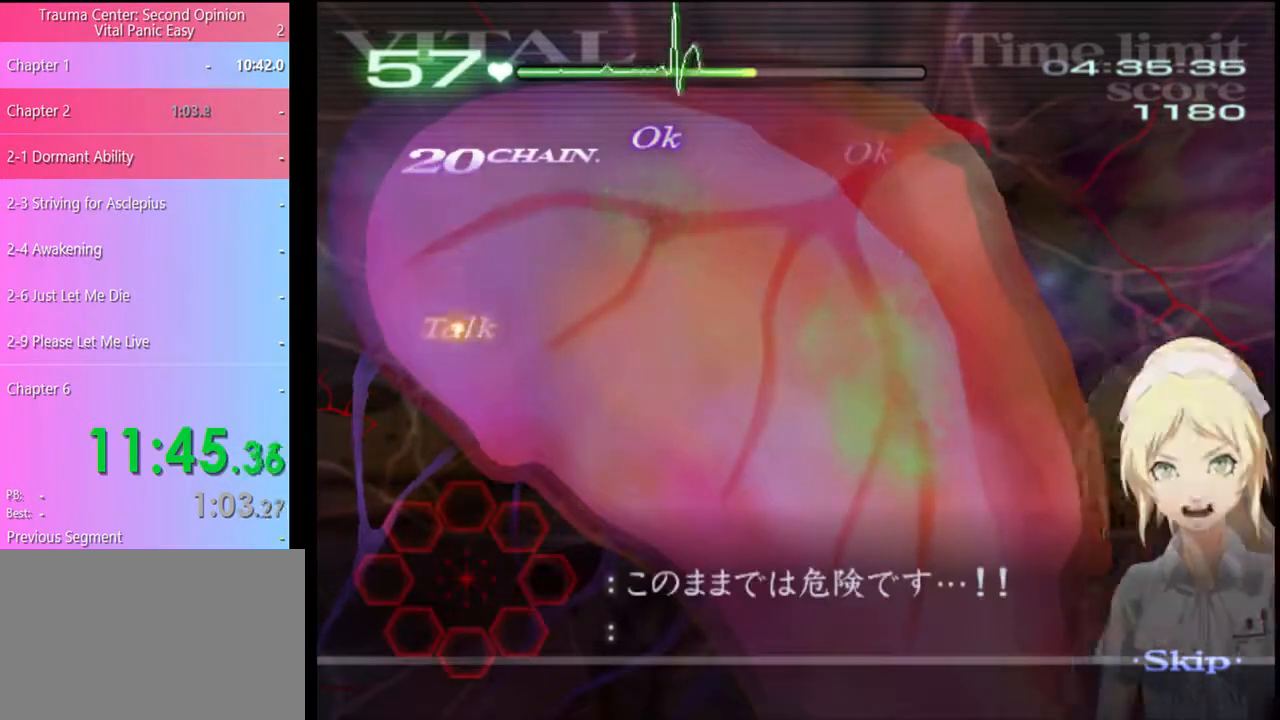
{"keys": ["a", "s"], "mouse": ["left"], "events": [[300, "mouse_left", "down"], [367, "mouse_left", "up"], [433, "mouse_left", "down"]]}
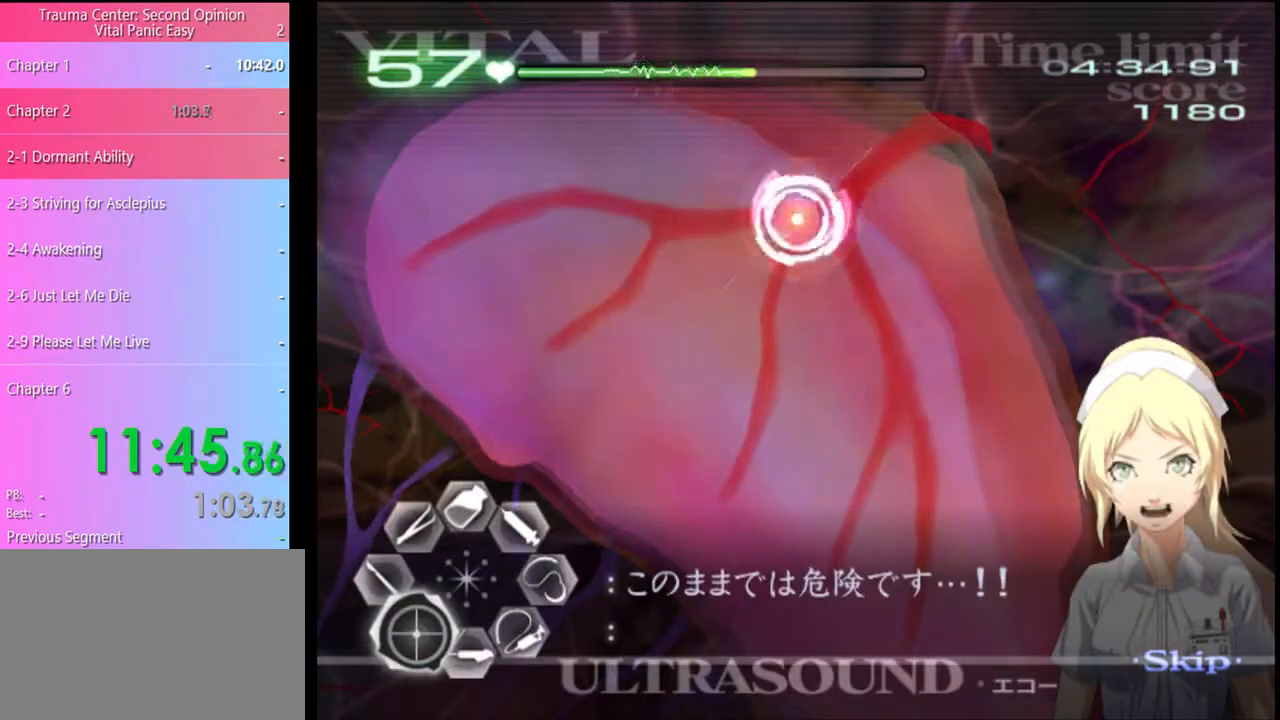
{"keys": ["a", "s"], "mouse": ["left"], "events": [[33, "mouse_left", "up"], [133, "mouse_left", "down"], [200, "mouse_left", "up"], [300, "mouse_left", "down"], [333, "mouse_left", "up"], [467, "mouse_left", "down"]]}
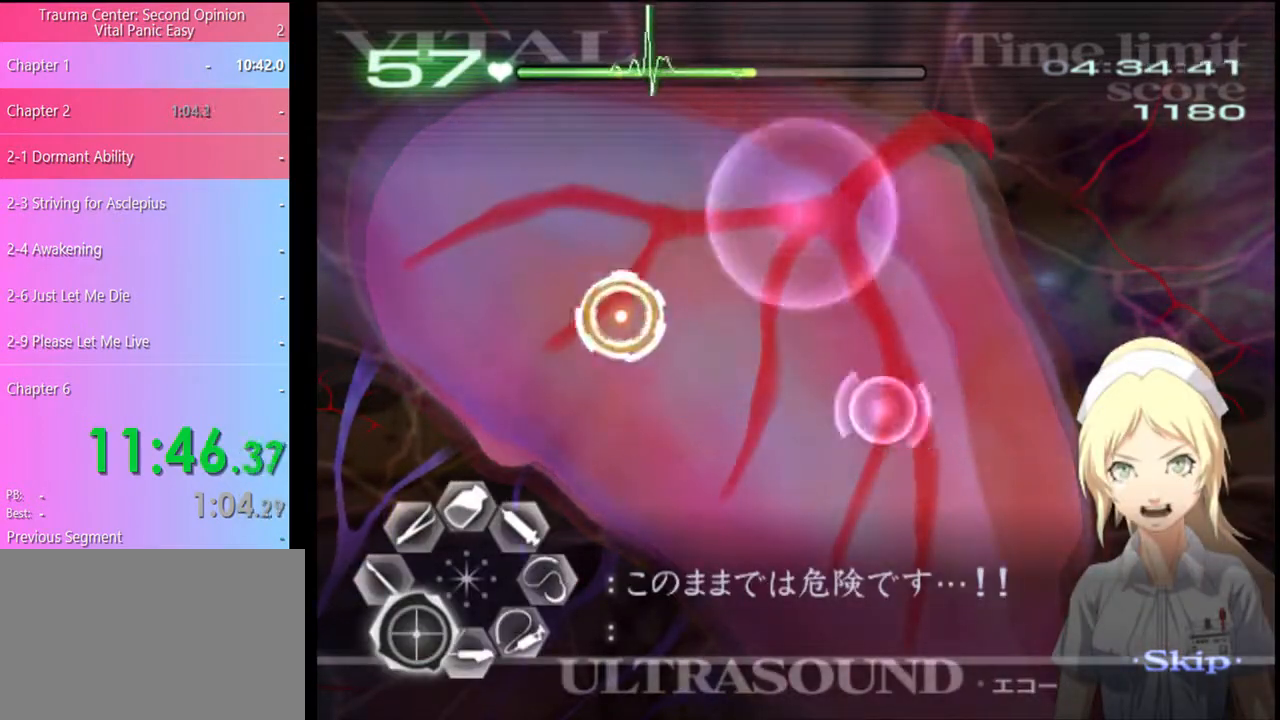
{"keys": ["a"], "mouse": ["left"], "events": [[33, "mouse_left", "up"], [133, "mouse_left", "down"], [200, "mouse_left", "up"], [300, "mouse_left", "down"], [367, "mouse_left", "up"], [433, "mouse_left", "down"], [500, "s", "up"]]}
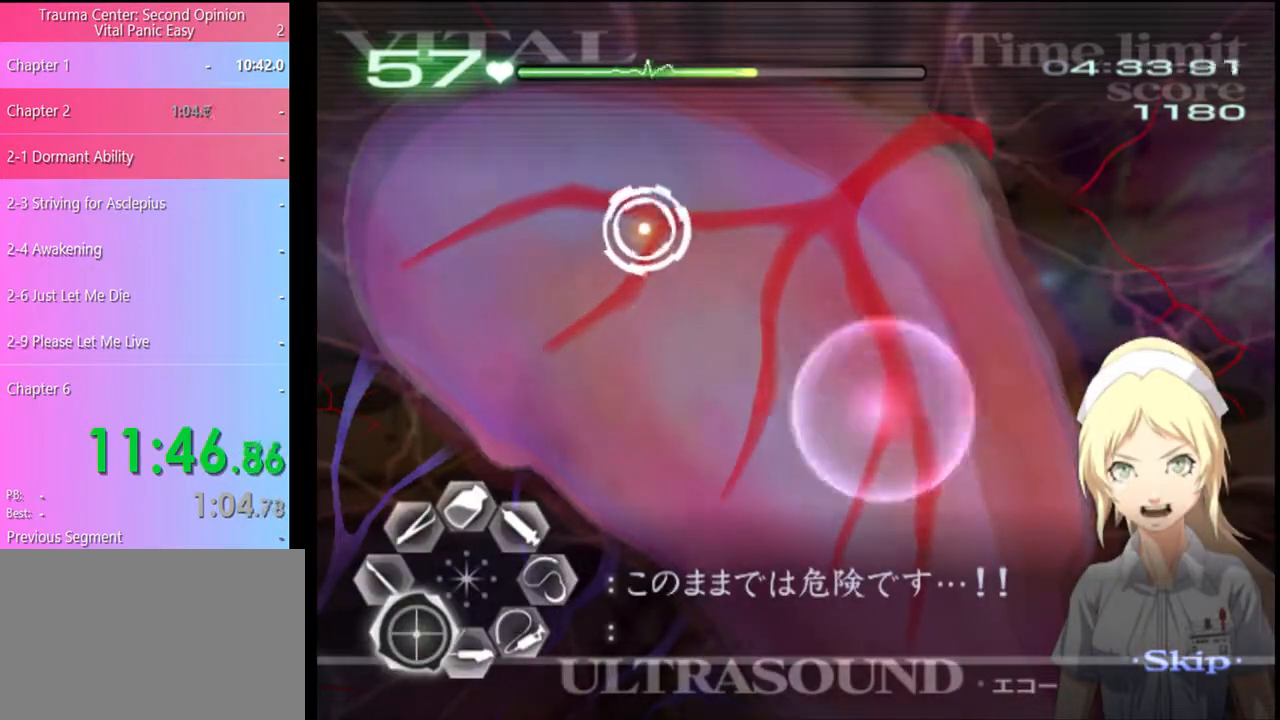
{"keys": ["a"], "mouse": [], "events": [[33, "mouse_left", "up"], [100, "w", "down"], [300, "mouse_left", "down"], [300, "mouse_right", "down"], [333, "mouse_left", "up"], [333, "mouse_right", "up"], [367, "w", "up"]]}
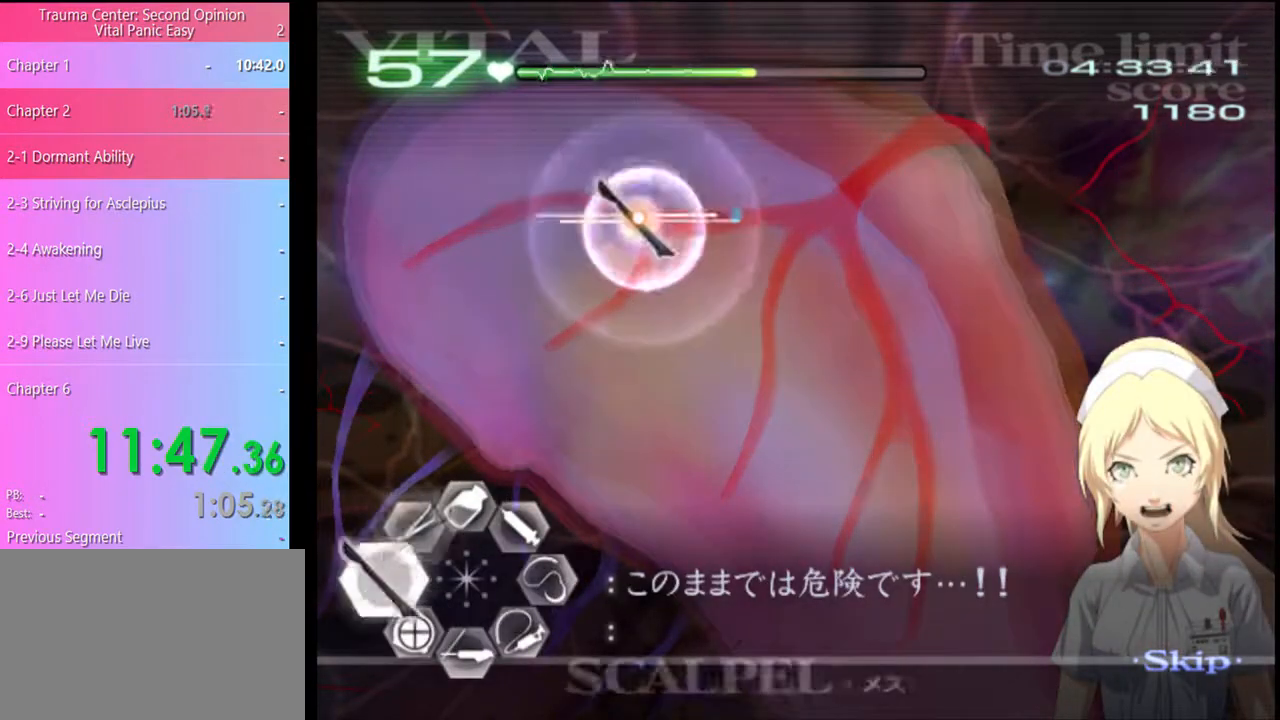
{"keys": ["a", "w"], "mouse": [], "events": [[100, "s", "down"], [300, "s", "up"], [367, "w", "down"]]}
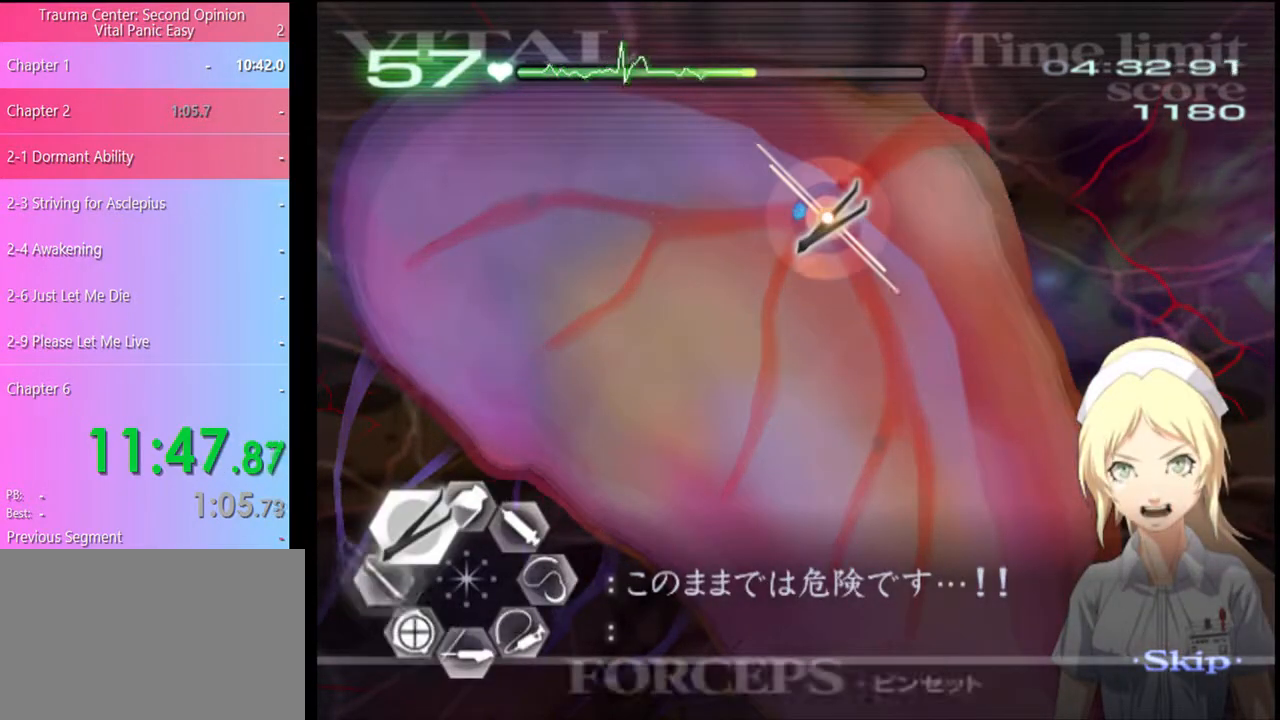
{"keys": ["a", "s"], "mouse": [], "events": [[33, "mouse_left", "down"], [33, "mouse_right", "down"], [133, "mouse_left", "up"], [133, "mouse_right", "up"], [233, "w", "up"], [433, "s", "down"]]}
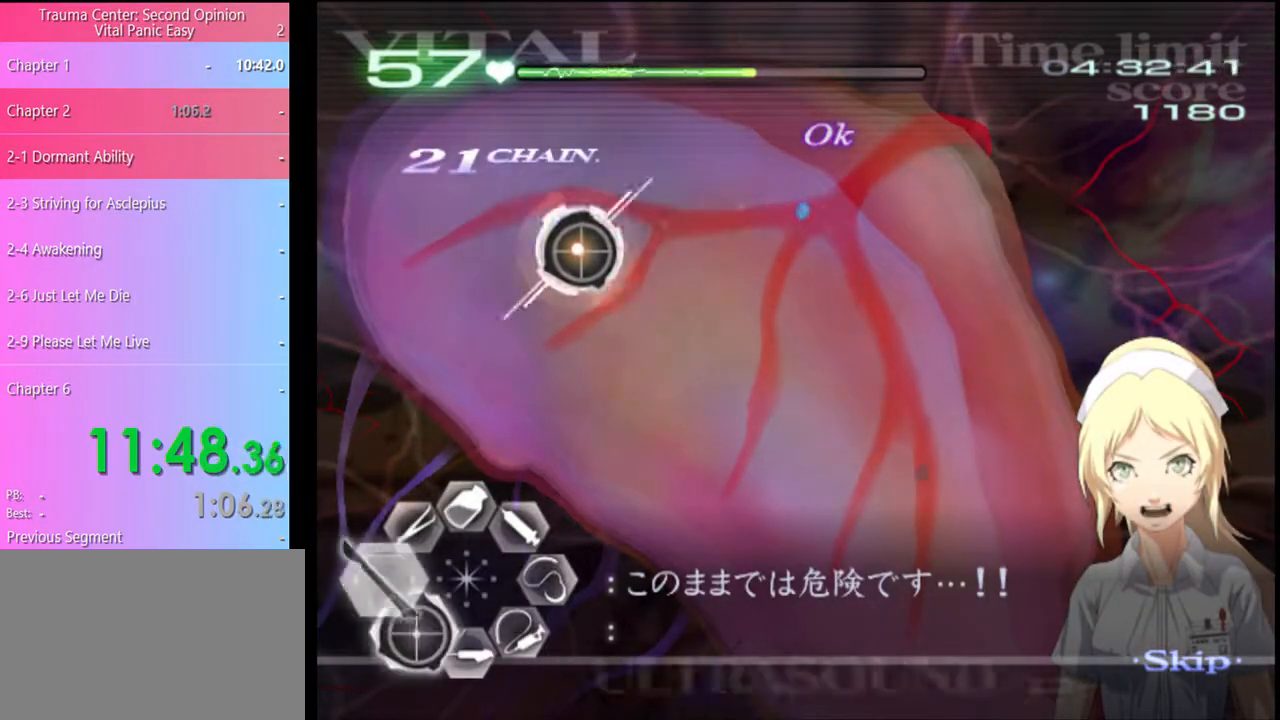
{"keys": ["a", "s"], "mouse": ["left"], "events": [[33, "mouse_left", "down"], [133, "mouse_left", "up"], [200, "mouse_left", "down"], [300, "mouse_left", "up"], [500, "mouse_left", "down"]]}
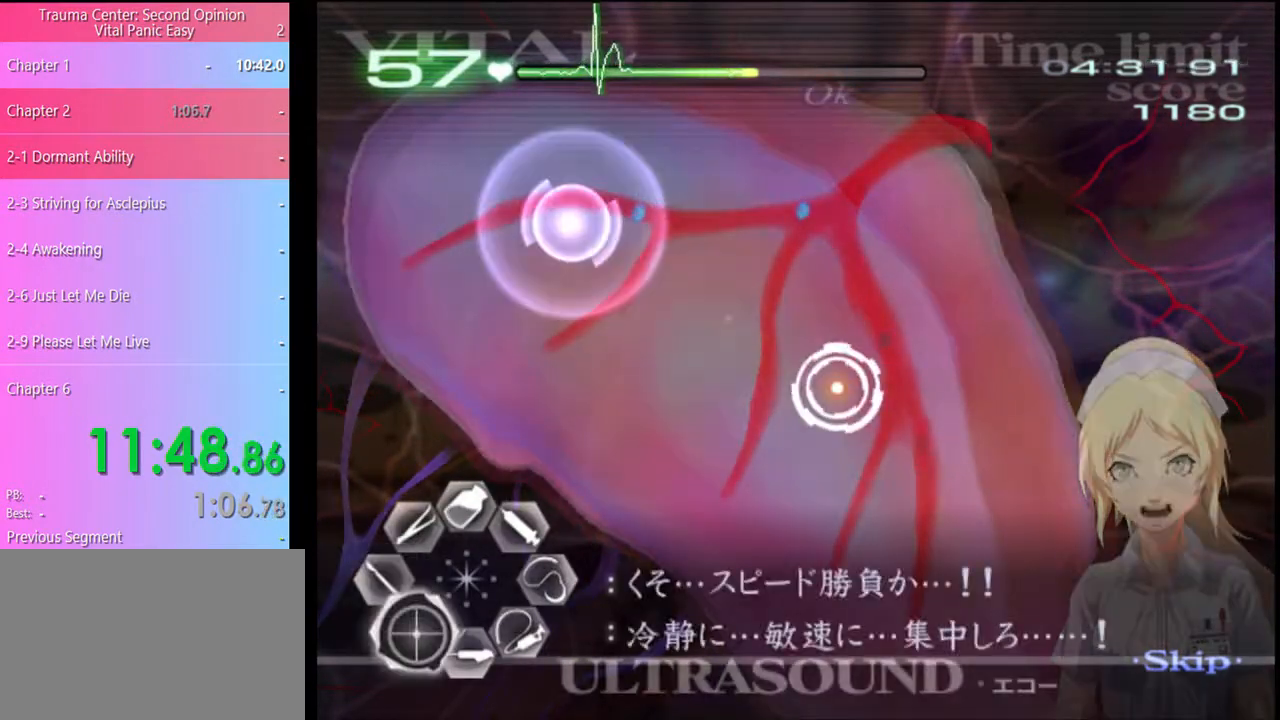
{"keys": ["a", "s"], "mouse": ["left"], "events": [[33, "mouse_left", "up"], [133, "mouse_left", "down"], [200, "mouse_left", "up"], [300, "mouse_left", "down"], [400, "mouse_left", "up"], [433, "mouse_left", "down"]]}
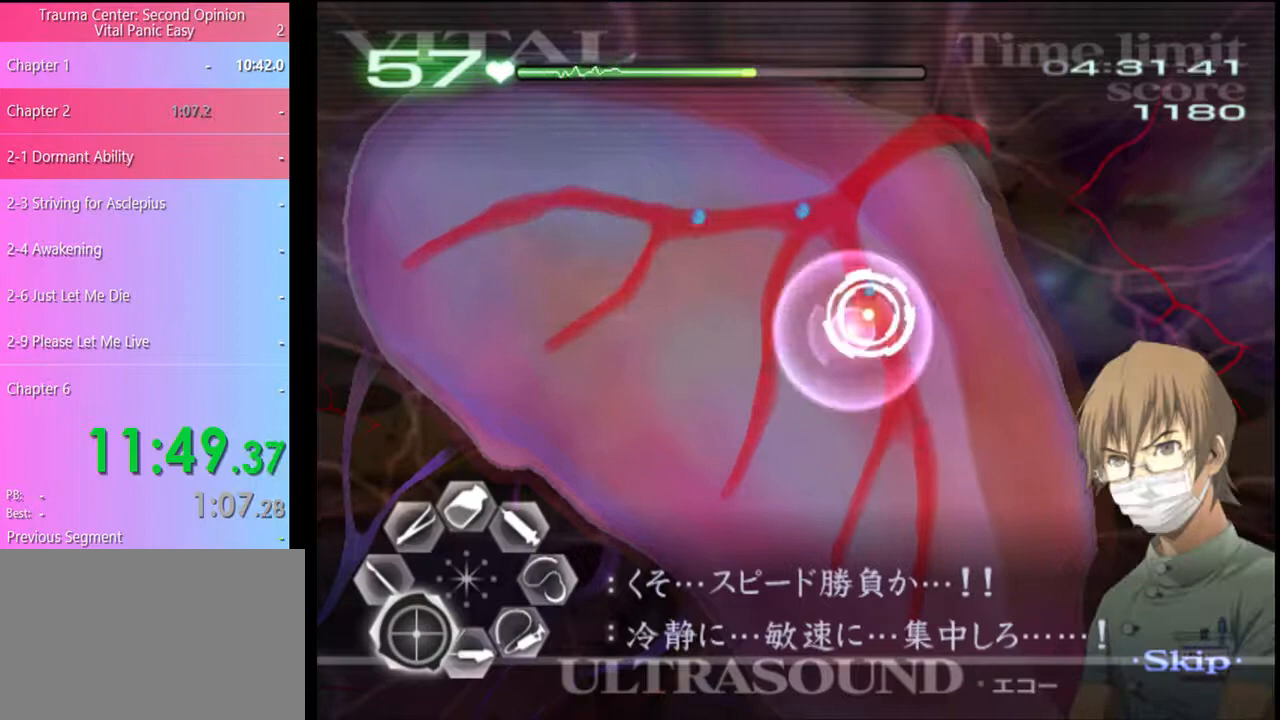
{"keys": ["a", "w"], "mouse": [], "events": [[33, "mouse_left", "up"], [133, "mouse_left", "down"], [200, "mouse_left", "up"], [300, "mouse_left", "down"], [333, "mouse_left", "up"], [467, "s", "up"], [500, "w", "down"]]}
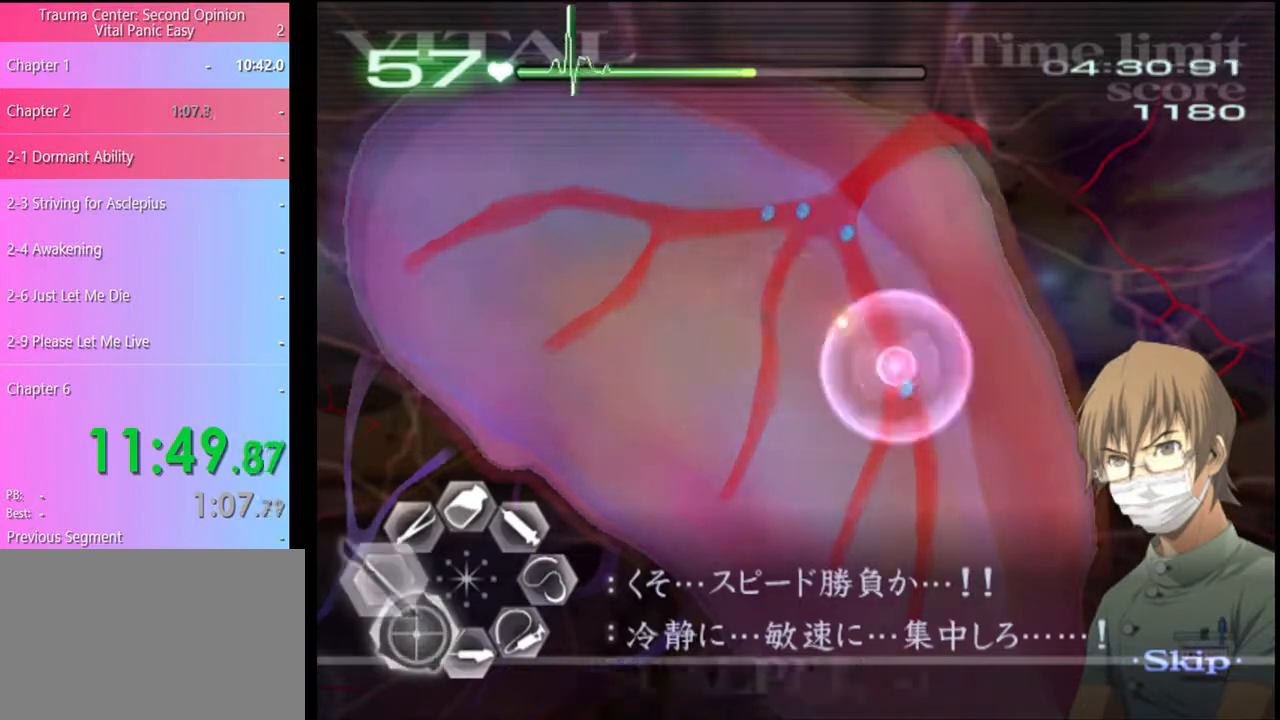
{"keys": ["a", "w"], "mouse": ["left", "right"], "events": [[167, "mouse_left", "down"], [167, "mouse_right", "down"], [200, "mouse_left", "up"], [233, "mouse_right", "up"], [333, "mouse_left", "down"], [333, "mouse_right", "down"], [400, "mouse_left", "up"], [433, "mouse_right", "up"], [500, "mouse_left", "down"], [500, "mouse_right", "down"]]}
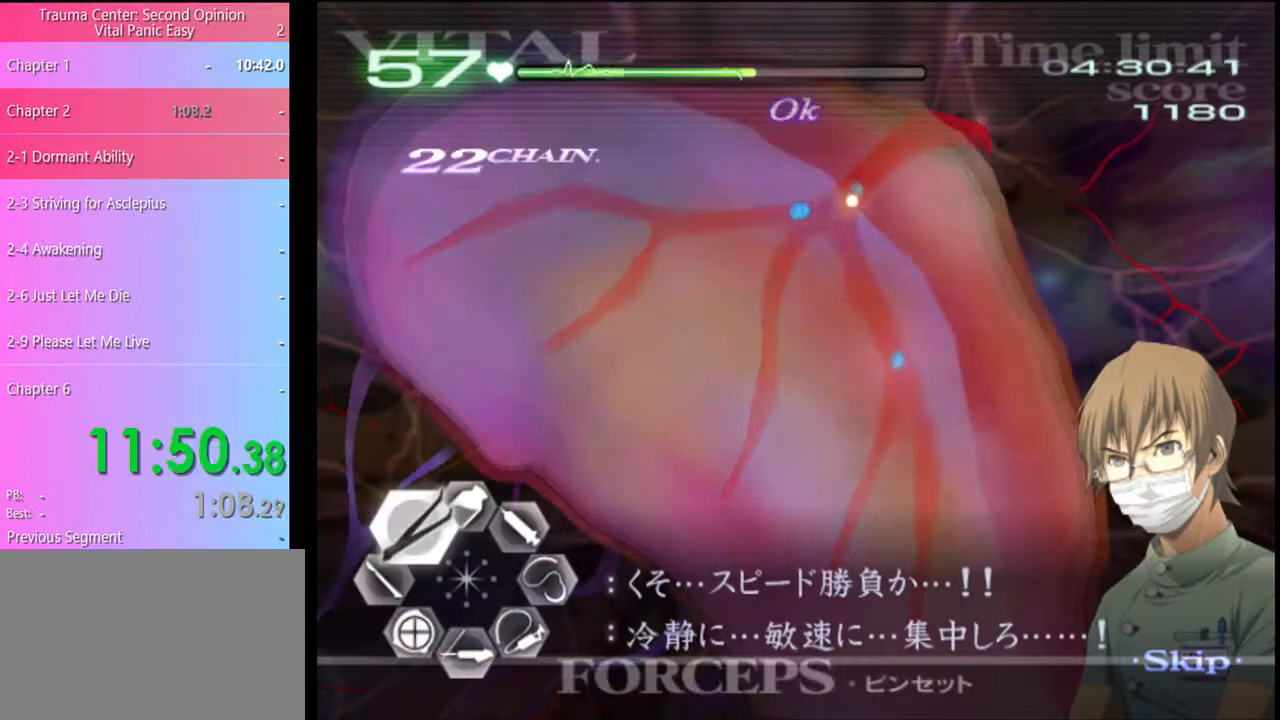
{"keys": ["a", "w"], "mouse": [], "events": [[100, "mouse_left", "up"], [100, "mouse_right", "up"], [167, "mouse_left", "down"], [167, "mouse_right", "down"], [233, "mouse_left", "up"], [233, "mouse_right", "up"]]}
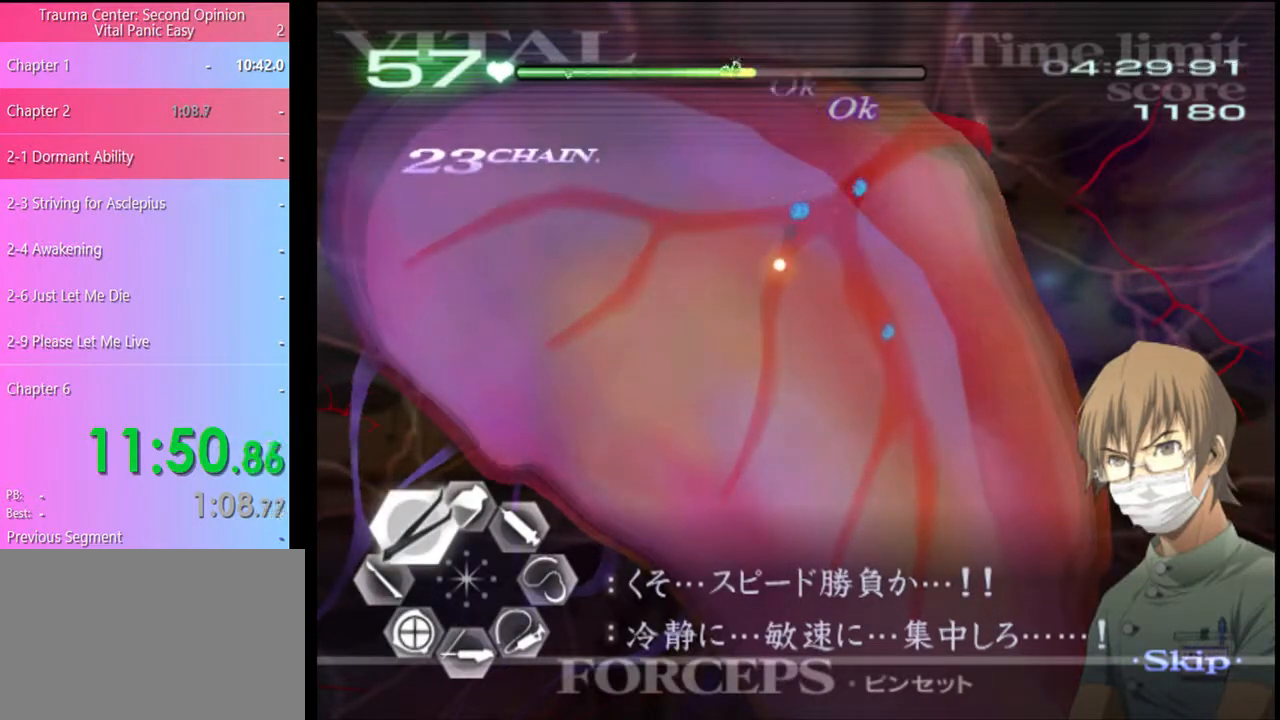
{"keys": ["a", "w"], "mouse": ["right"], "events": [[100, "mouse_left", "down"], [100, "mouse_right", "down"], [167, "mouse_left", "up"], [167, "mouse_right", "up"], [267, "mouse_left", "down"], [267, "mouse_right", "down"], [367, "mouse_left", "up"], [367, "mouse_right", "up"], [500, "mouse_right", "down"]]}
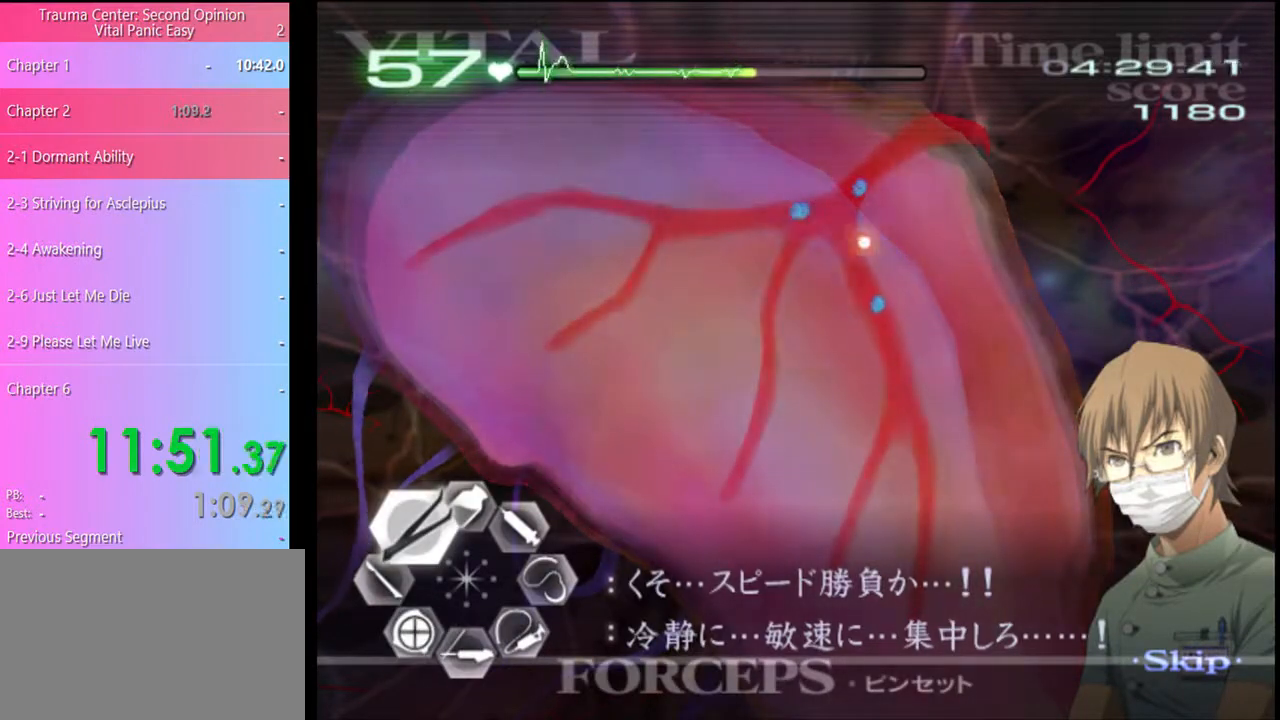
{"keys": ["a", "s"], "mouse": [], "events": [[33, "mouse_right", "up"], [133, "mouse_left", "down"], [133, "mouse_right", "down"], [200, "mouse_left", "up"], [200, "mouse_right", "up"], [267, "mouse_left", "down"], [267, "mouse_right", "down"], [333, "mouse_left", "up"], [367, "mouse_right", "up"], [400, "w", "up"], [500, "s", "down"]]}